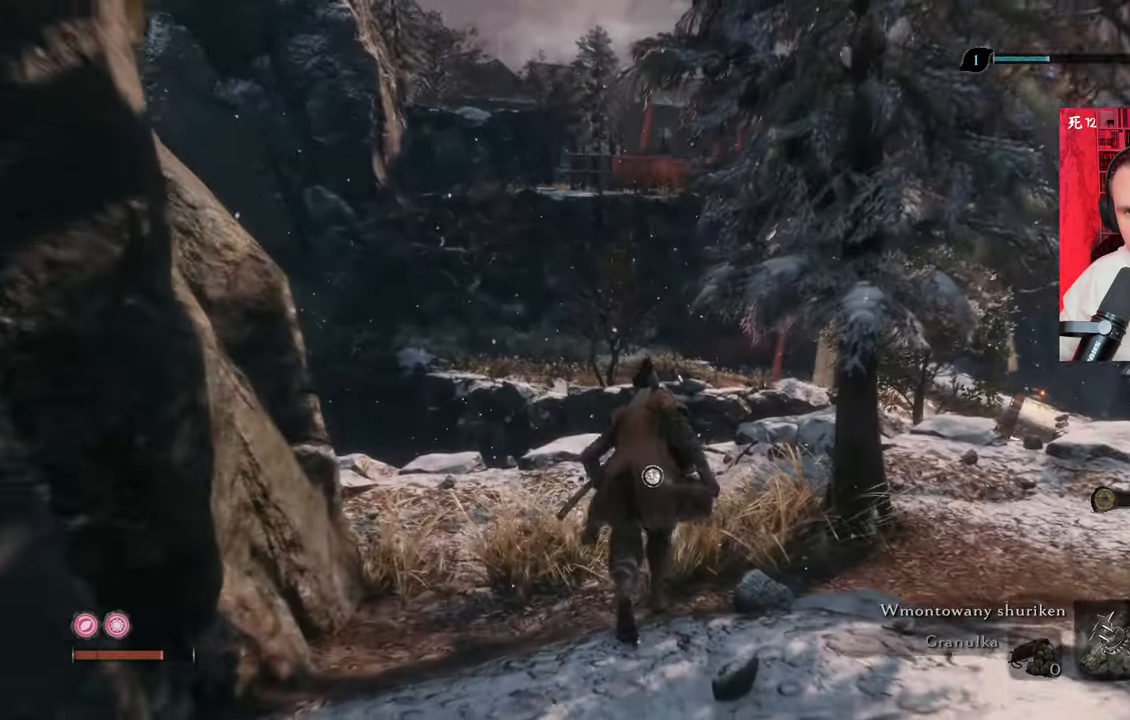
Gameplay with keyboard and mouse; each line is a JSON object with the keys and mouse buttons held at the frame after it. "events" lists presses ("down") and releases ("up") of "1", "2", "3", "4", "5", "a", "alt", "c", "caps_lock", "ctrl", "d", "e", "f", "g", "q", "r", "s", "shift", "space", "t", "tab", "v", "w", "x", "z", "mouse_left", "mouse_wheel" and "mouse_right" between this image and that frame as [ms after this image, input, new state], when the widget could be followed in between. "mouse_left", "mouse_wheel", "mouse_right" = the "left", "wheel", "right" buttons of the "mouse" list. No other keys are recorded. "wheel" means that the mouse wheel is clicked or scrolled. Not read: mouse_move.
{"keys": ["w"], "mouse": [], "events": []}
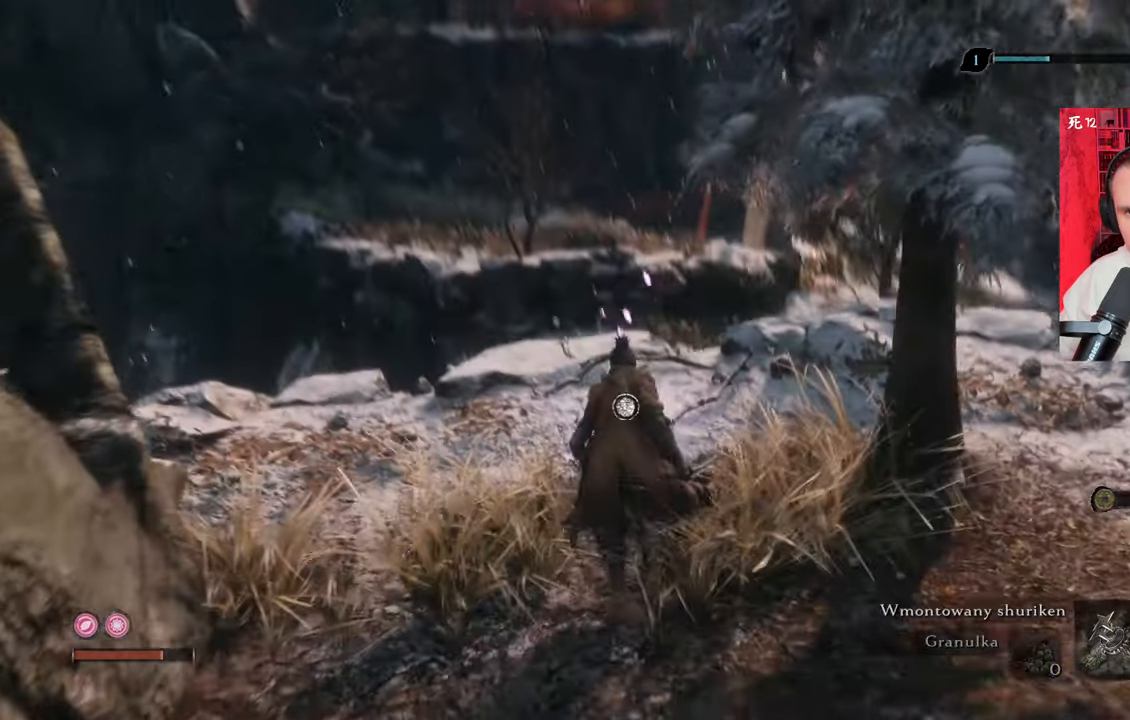
{"keys": ["shift", "w"], "mouse": [], "events": [[217, "shift", "down"]]}
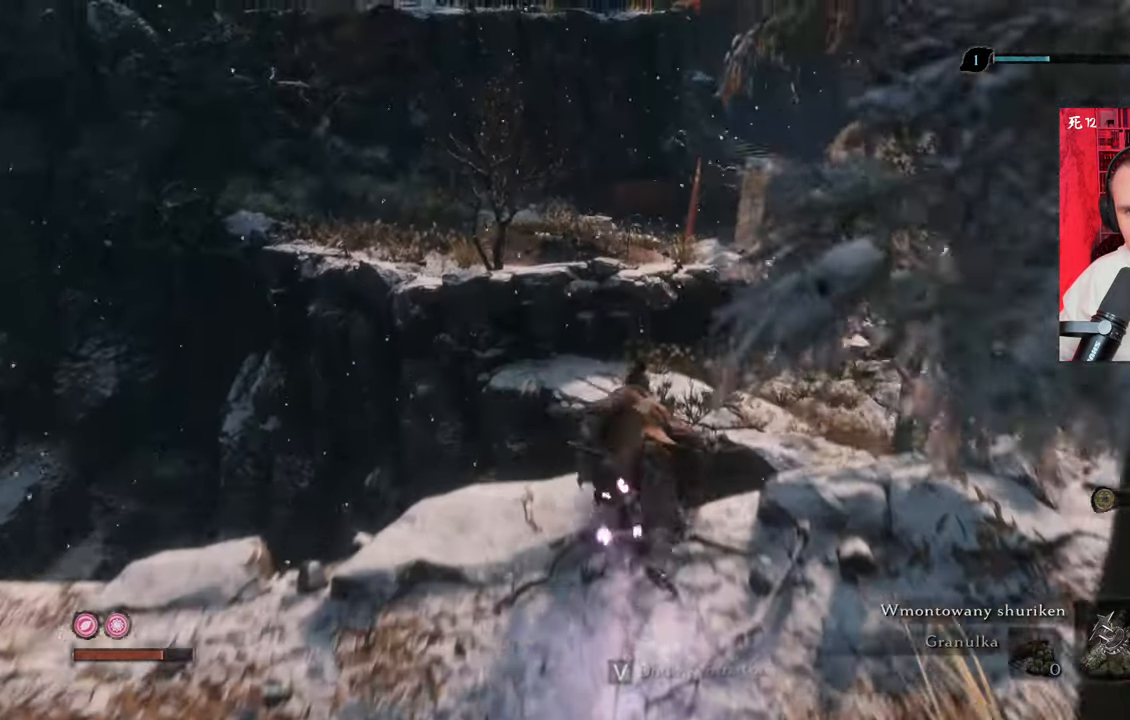
{"keys": ["shift", "w"], "mouse": [], "events": [[34, "d", "down"], [317, "d", "up"], [367, "space", "down"], [467, "space", "up"]]}
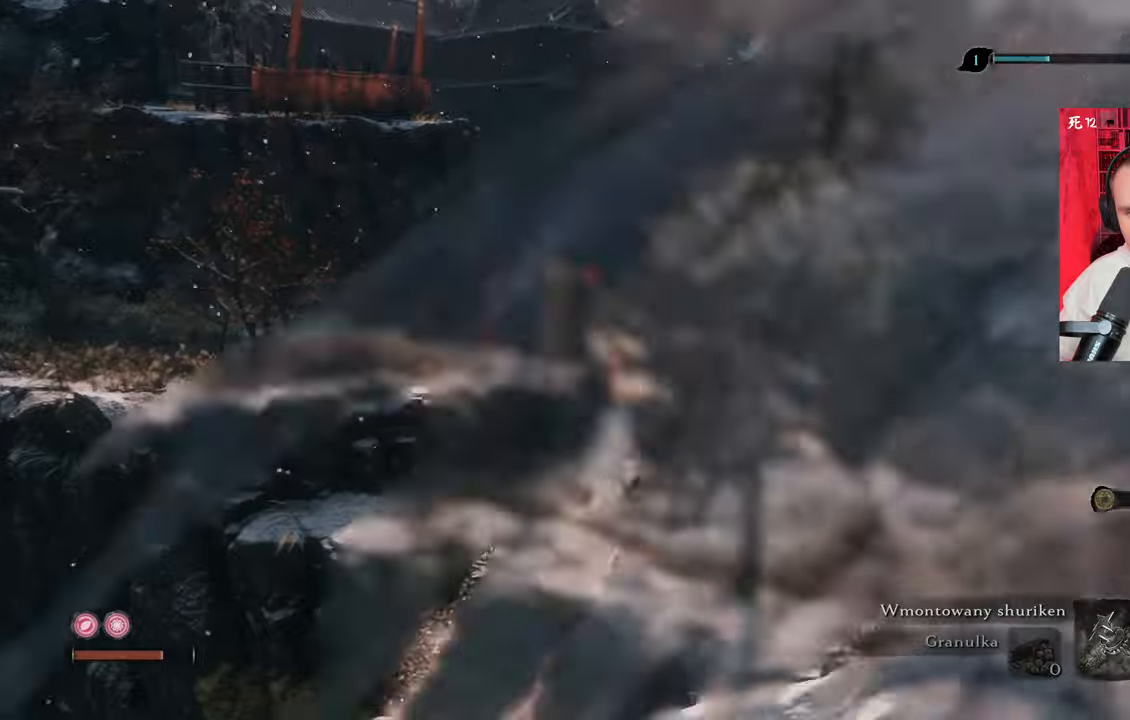
{"keys": ["shift", "w"], "mouse": [], "events": []}
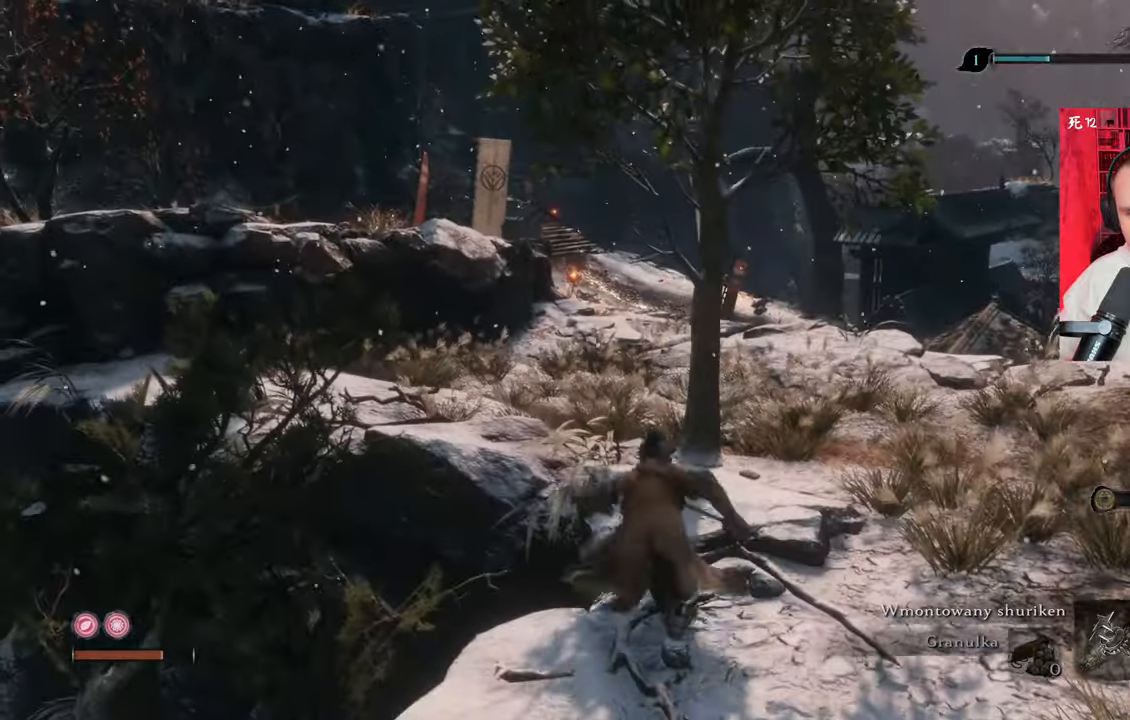
{"keys": ["shift", "w"], "mouse": [], "events": []}
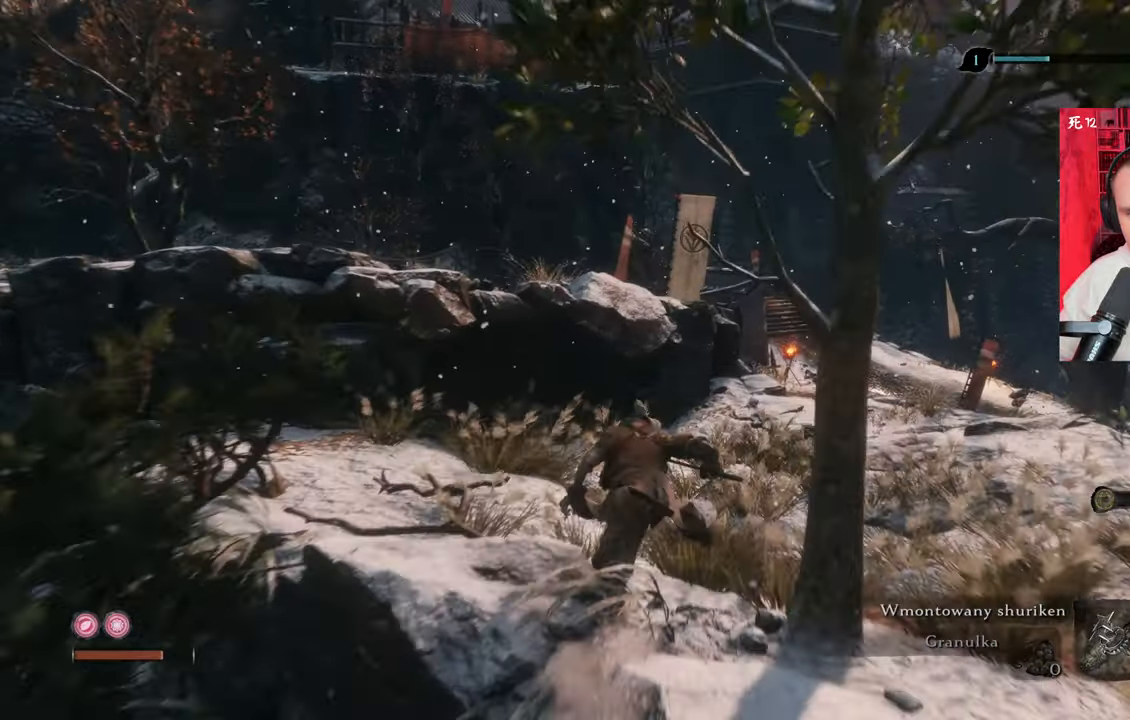
{"keys": ["shift", "w"], "mouse": [], "events": [[417, "space", "down"], [500, "space", "up"]]}
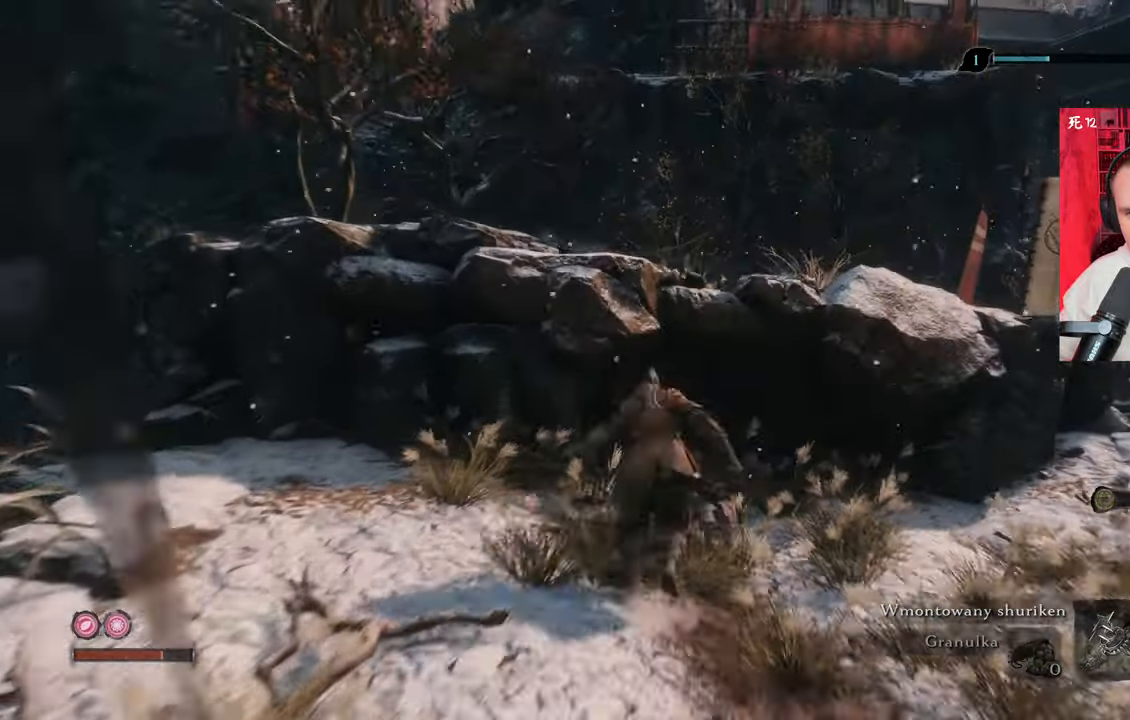
{"keys": ["shift", "w"], "mouse": [], "events": [[100, "space", "down"], [200, "space", "up"], [284, "space", "down"], [384, "space", "up"]]}
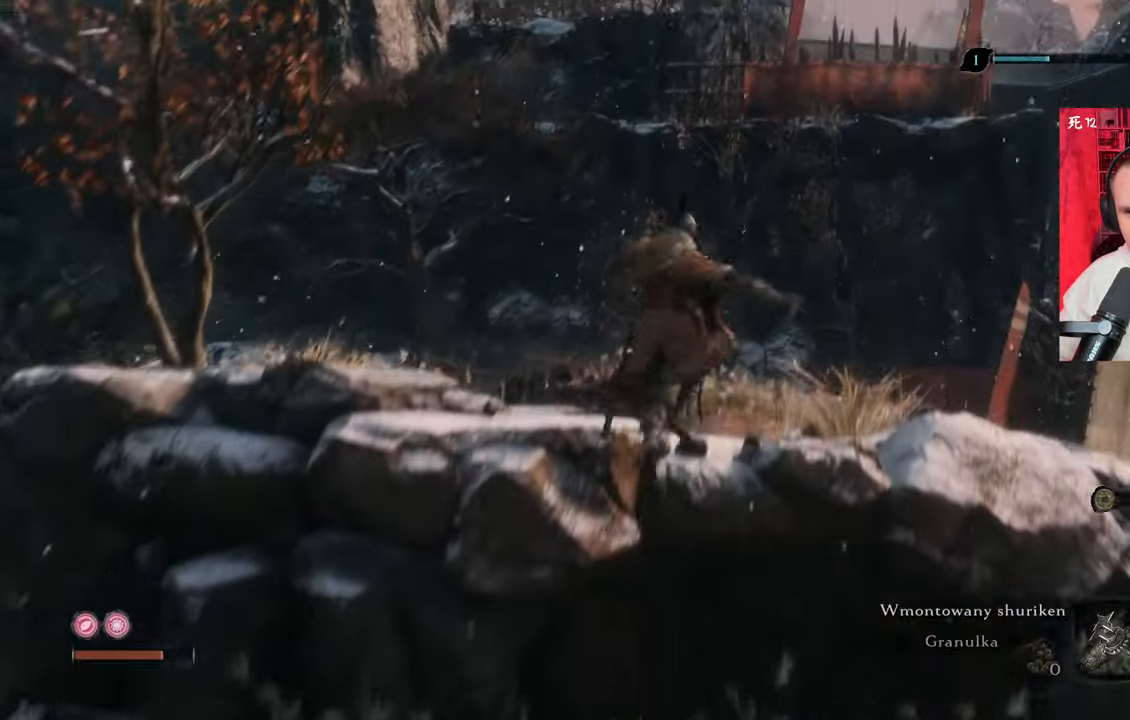
{"keys": ["shift", "w"], "mouse": [], "events": []}
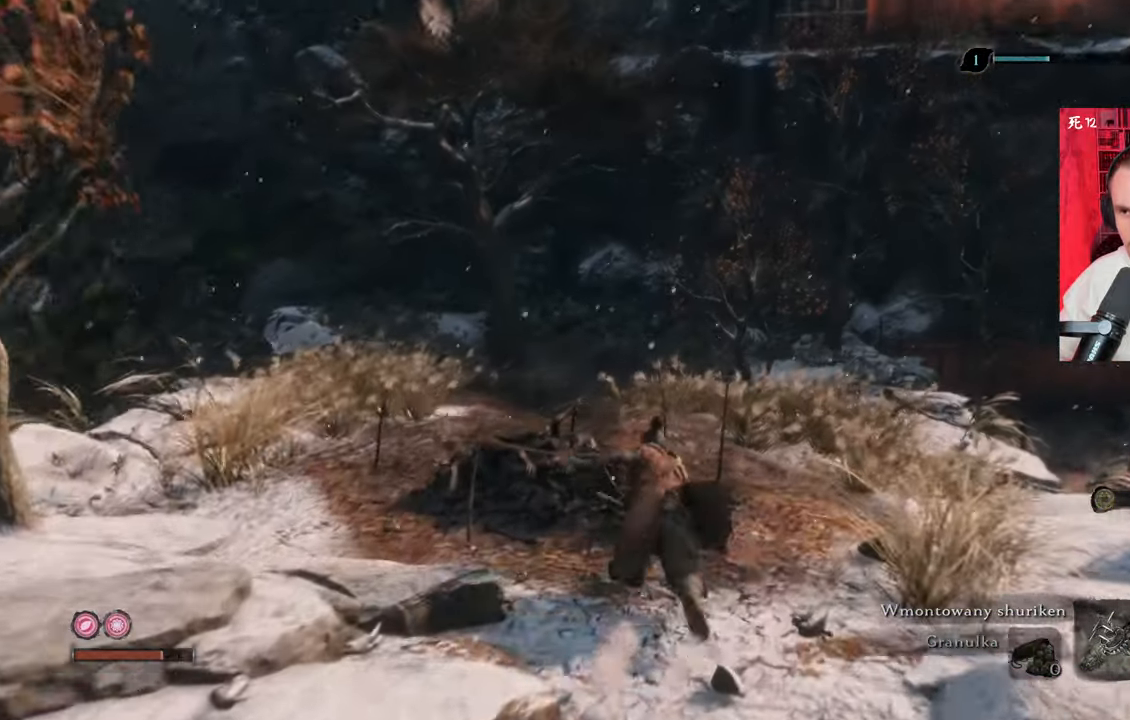
{"keys": ["shift", "w"], "mouse": [], "events": []}
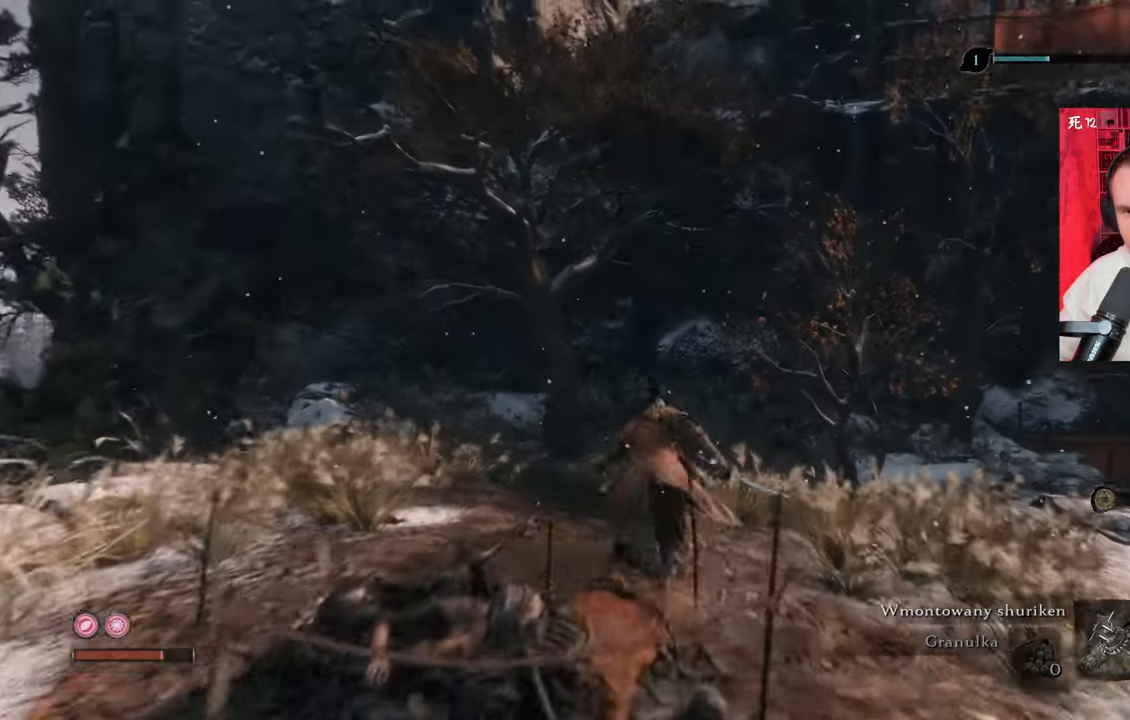
{"keys": ["shift", "w"], "mouse": [], "events": []}
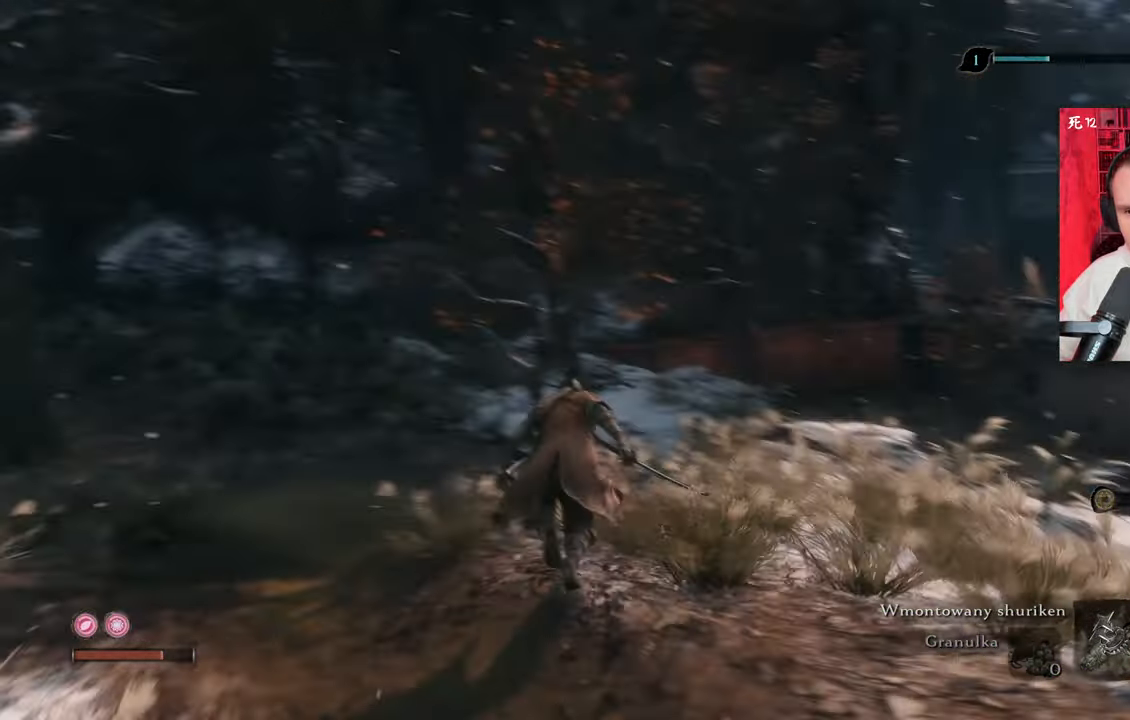
{"keys": ["shift", "w"], "mouse": [], "events": []}
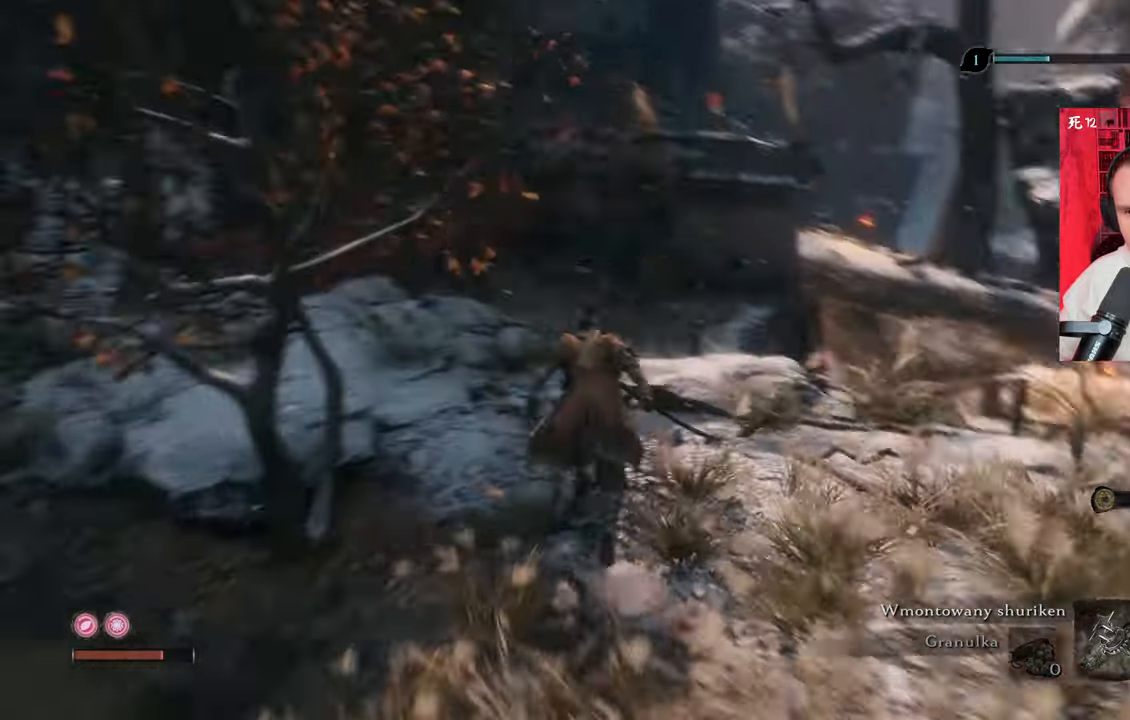
{"keys": ["shift", "w"], "mouse": [], "events": []}
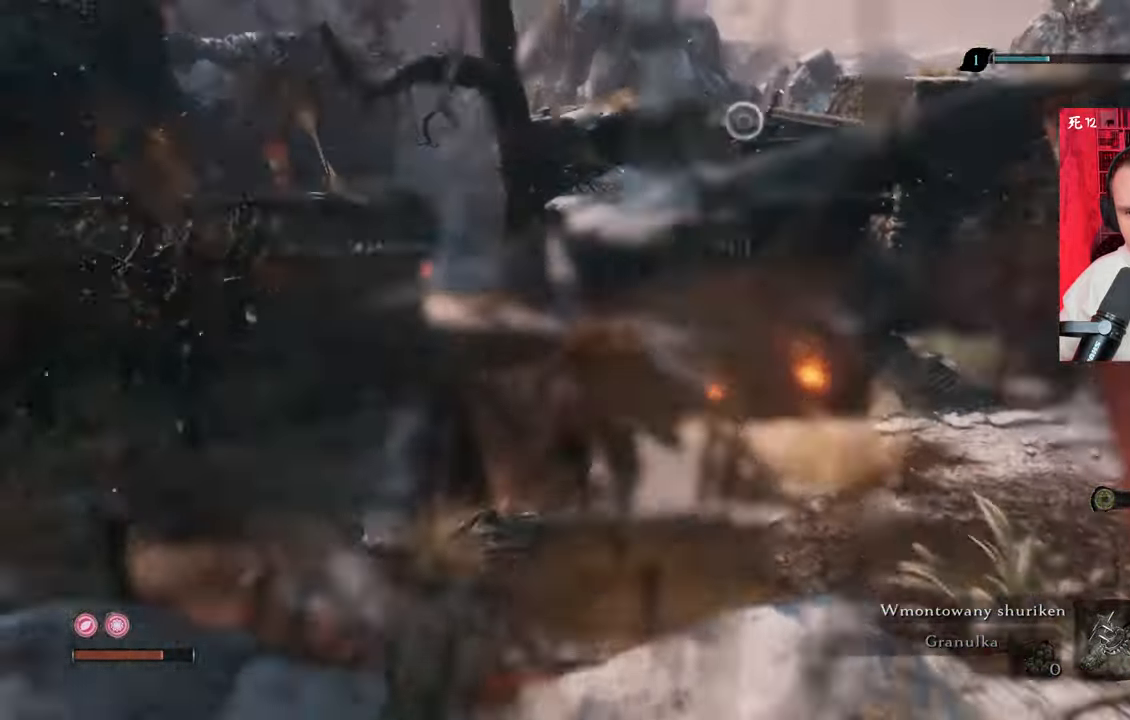
{"keys": ["shift", "w"], "mouse": [], "events": []}
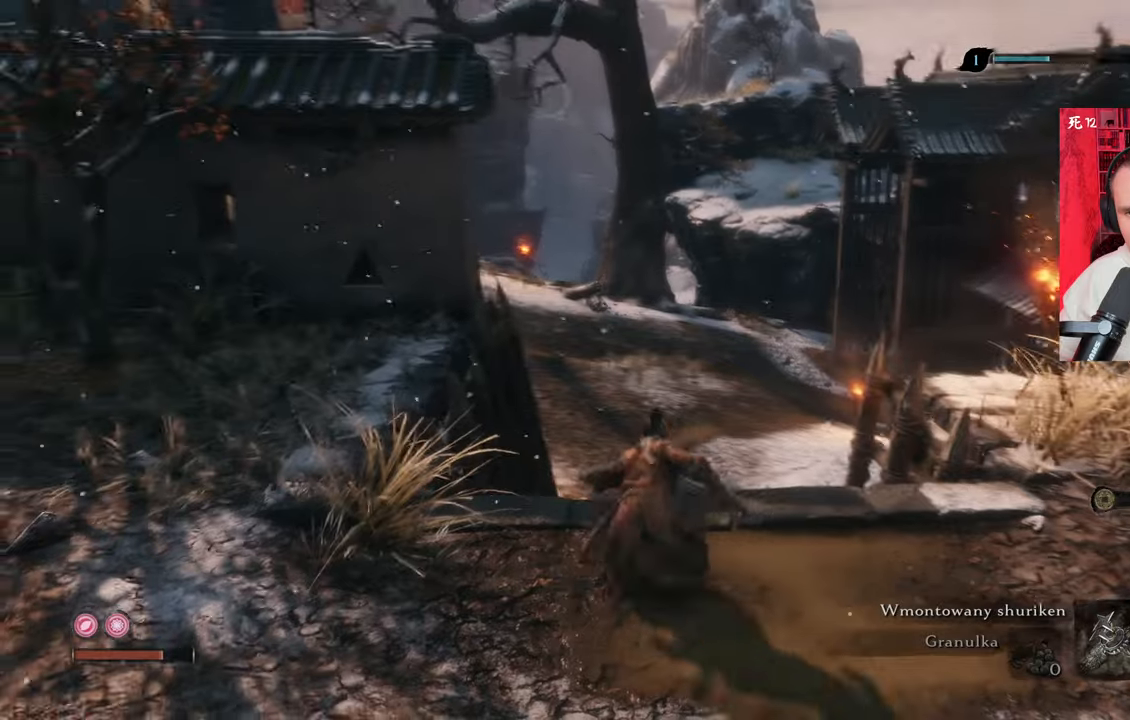
{"keys": ["shift", "w"], "mouse": [], "events": []}
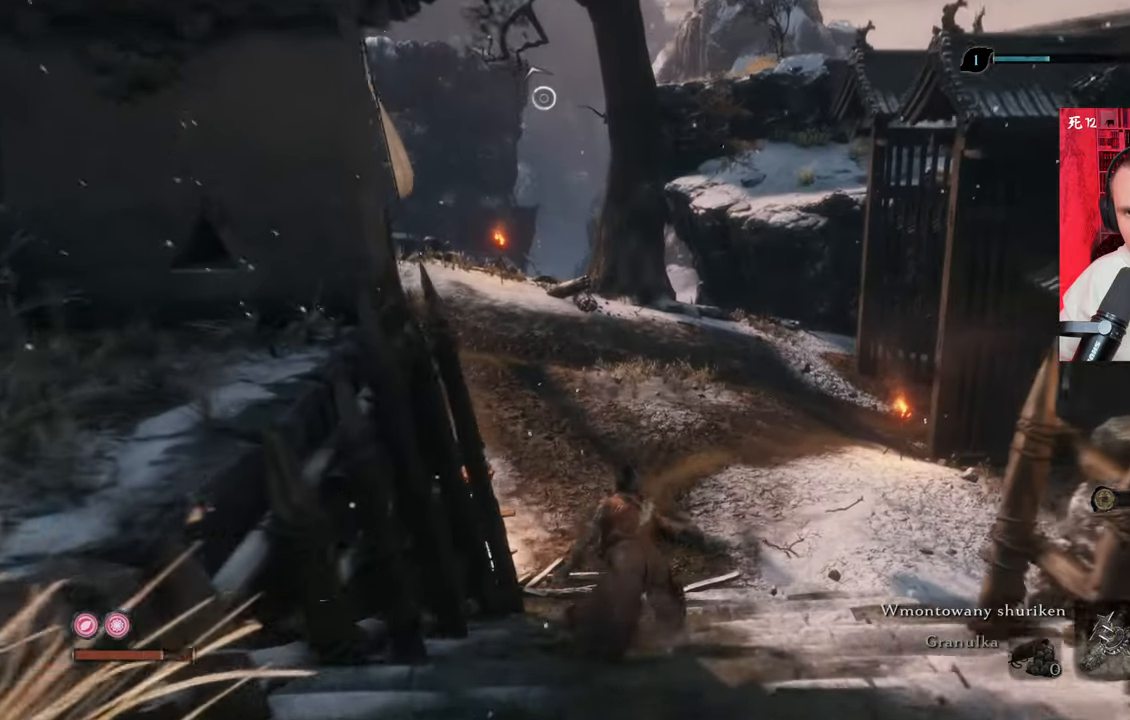
{"keys": ["shift", "w"], "mouse": [], "events": []}
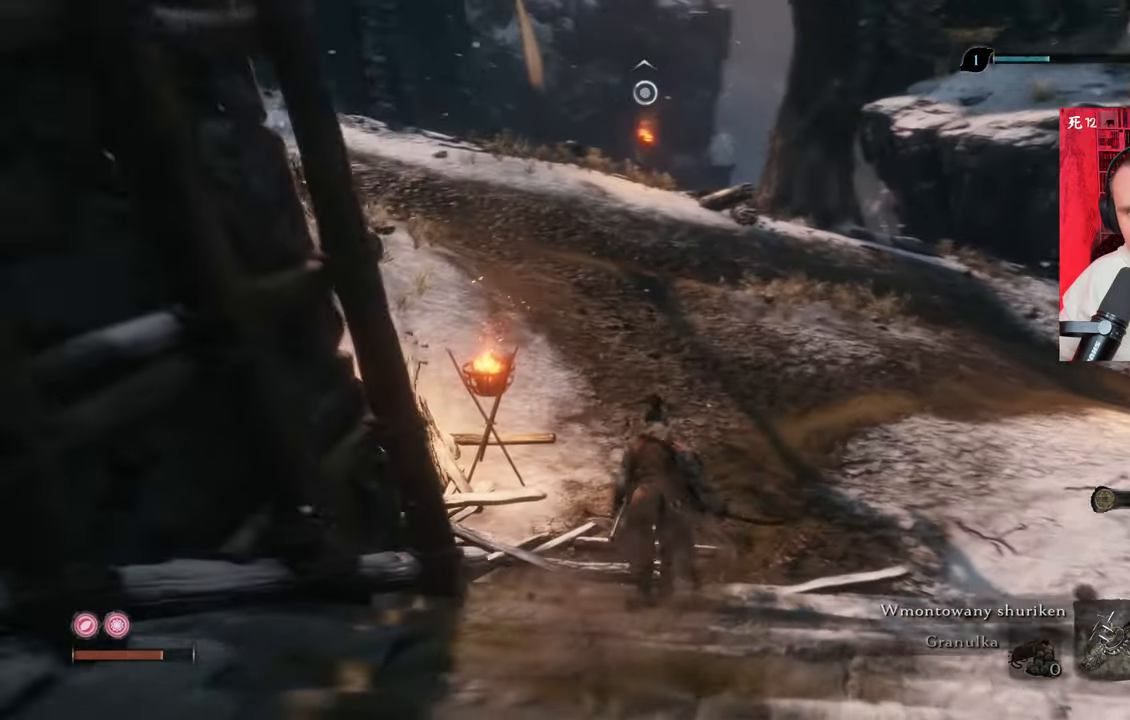
{"keys": ["shift", "w"], "mouse": [], "events": []}
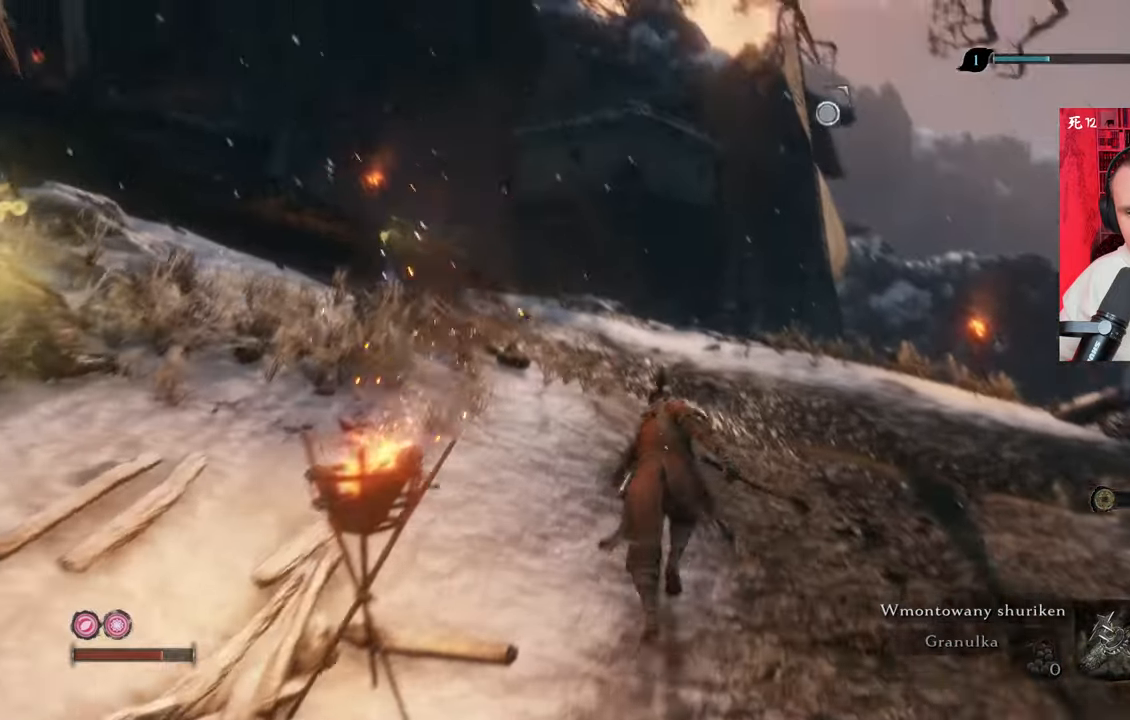
{"keys": ["shift", "w"], "mouse": [], "events": []}
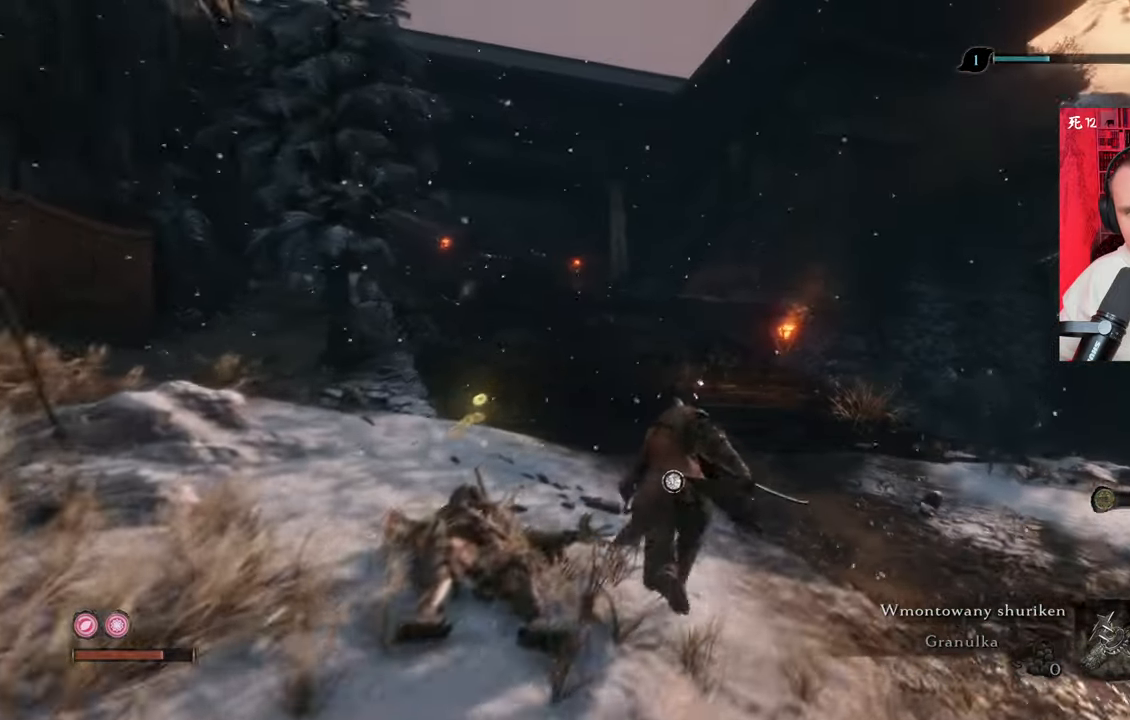
{"keys": ["e", "w"], "mouse": [], "events": [[400, "e", "down"], [484, "shift", "up"]]}
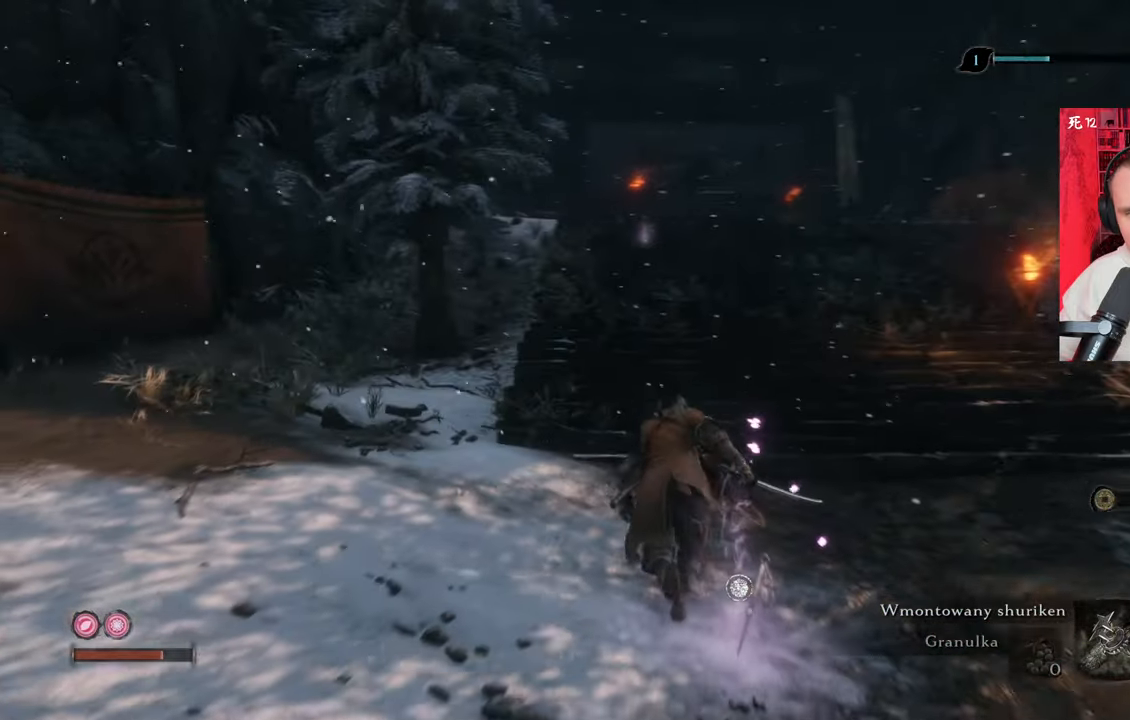
{"keys": ["e"], "mouse": [], "events": [[34, "w", "up"]]}
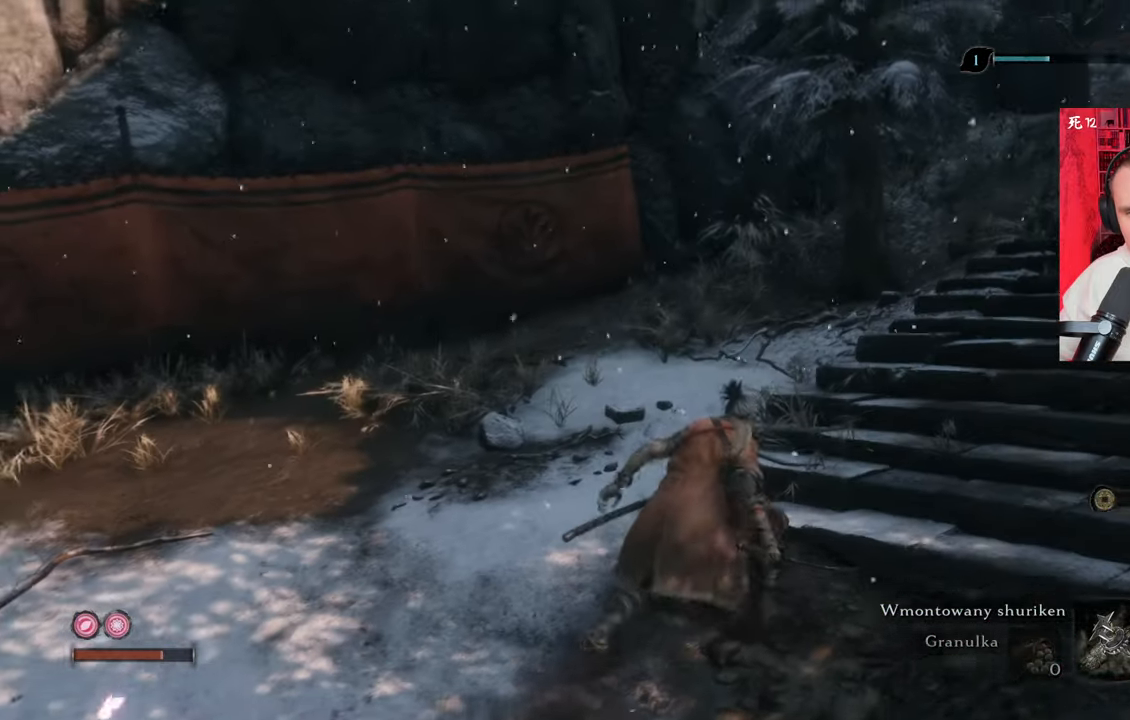
{"keys": ["e"], "mouse": [], "events": []}
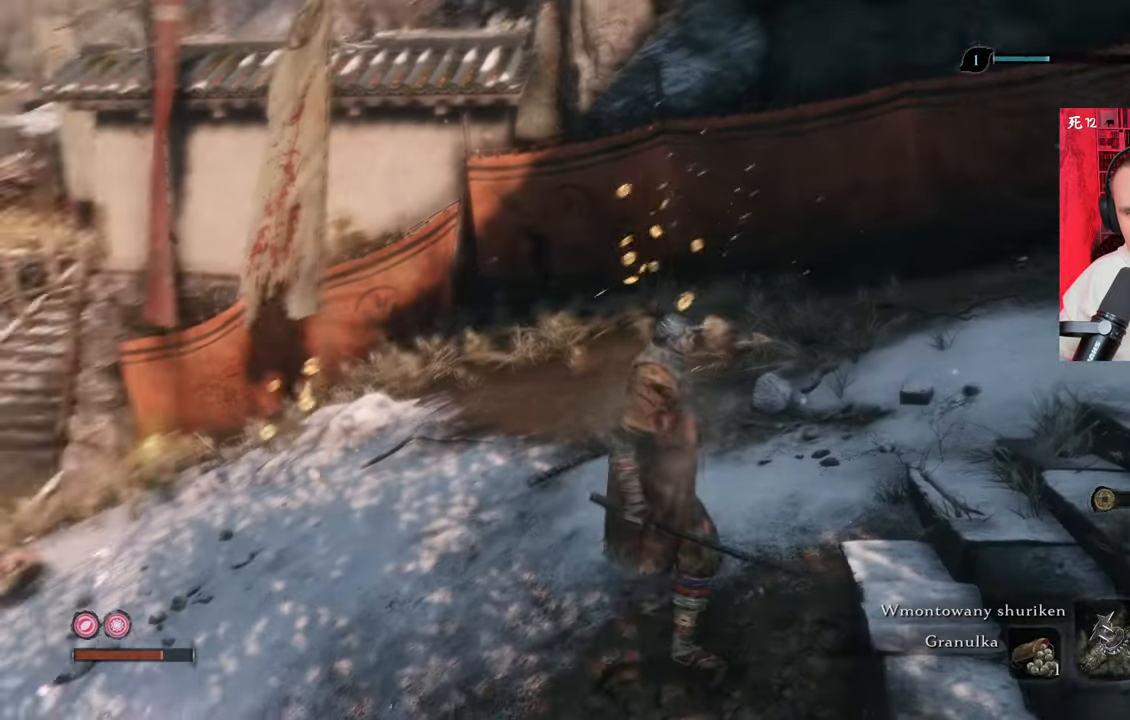
{"keys": ["e"], "mouse": [], "events": []}
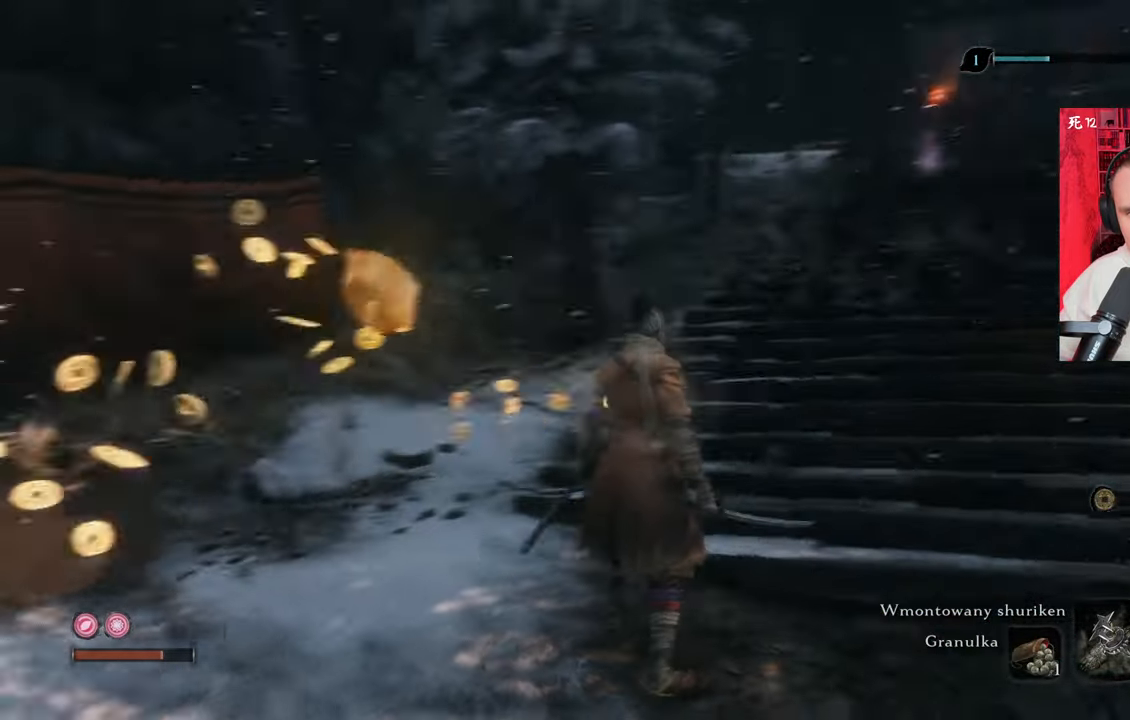
{"keys": ["shift", "w"], "mouse": [], "events": [[200, "w", "down"], [234, "e", "up"], [384, "shift", "down"]]}
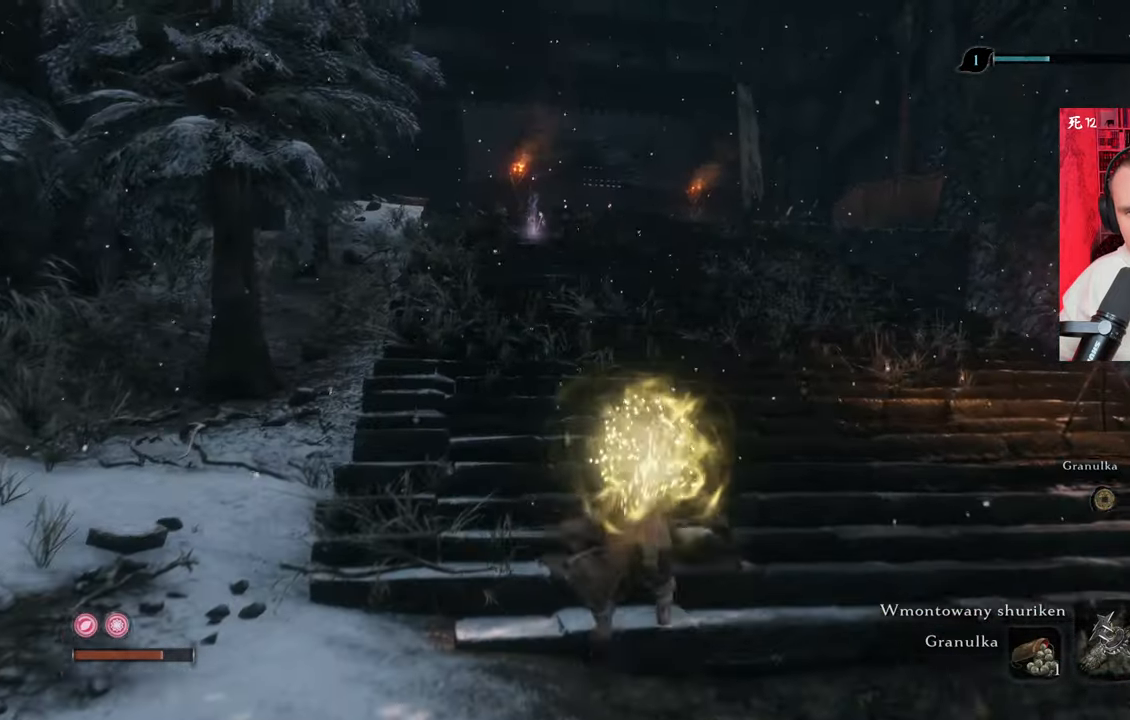
{"keys": ["shift", "w"], "mouse": [], "events": []}
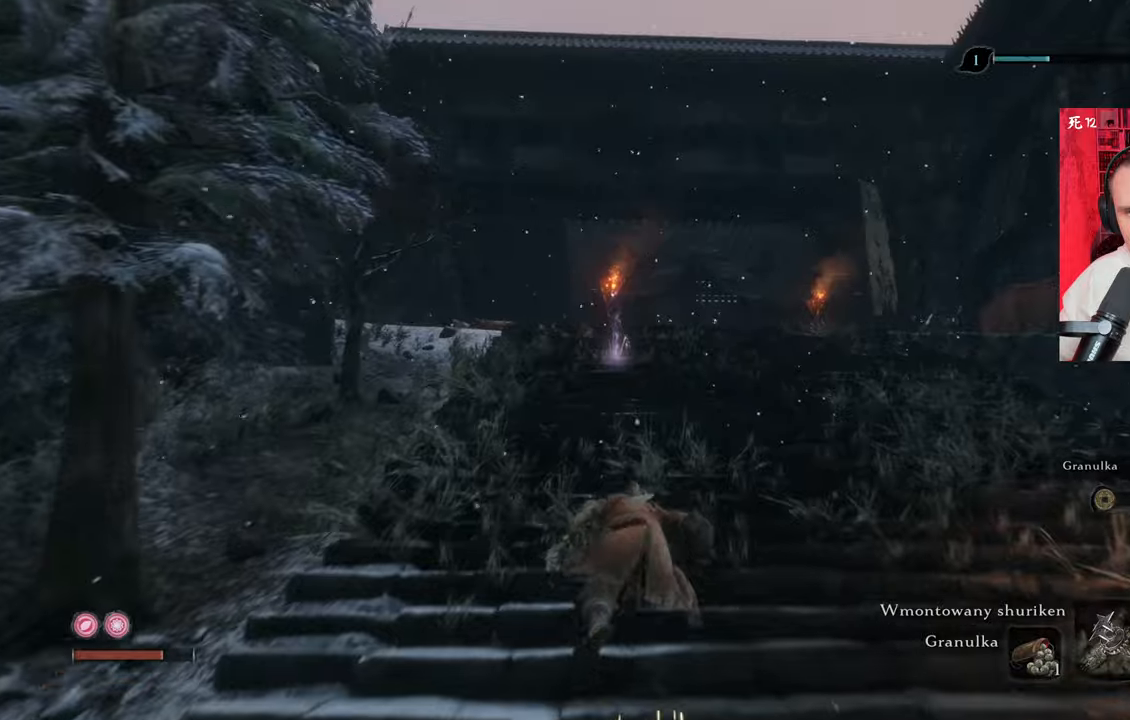
{"keys": ["shift", "w"], "mouse": [], "events": []}
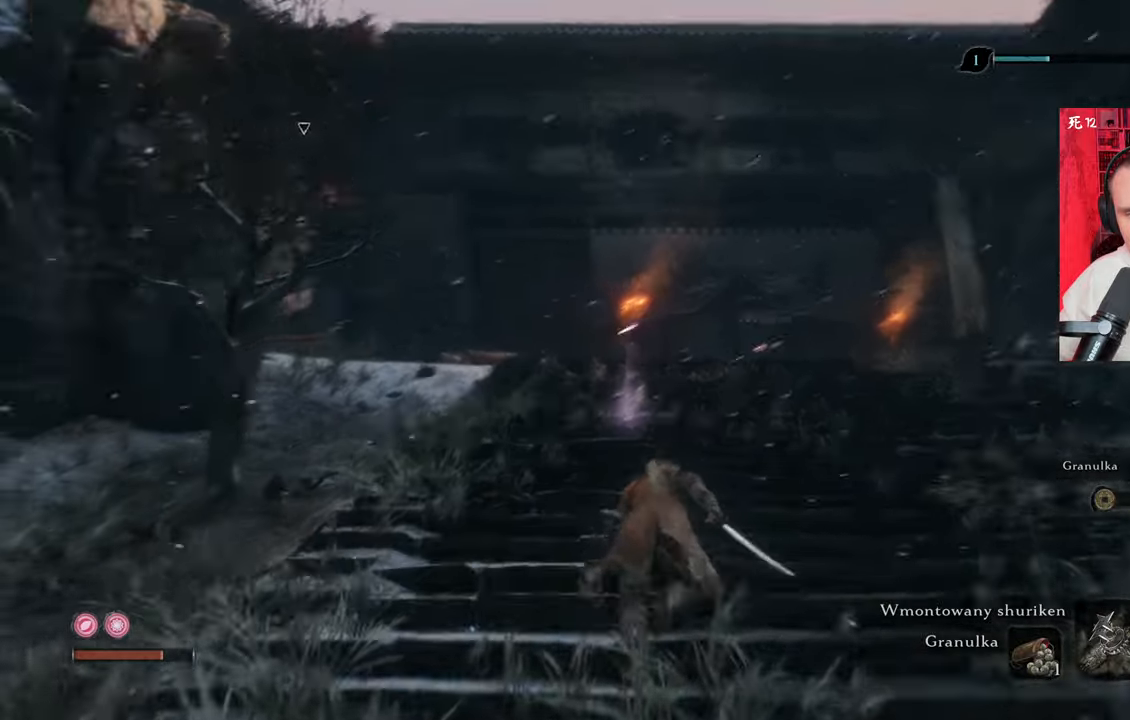
{"keys": ["shift", "w"], "mouse": [], "events": []}
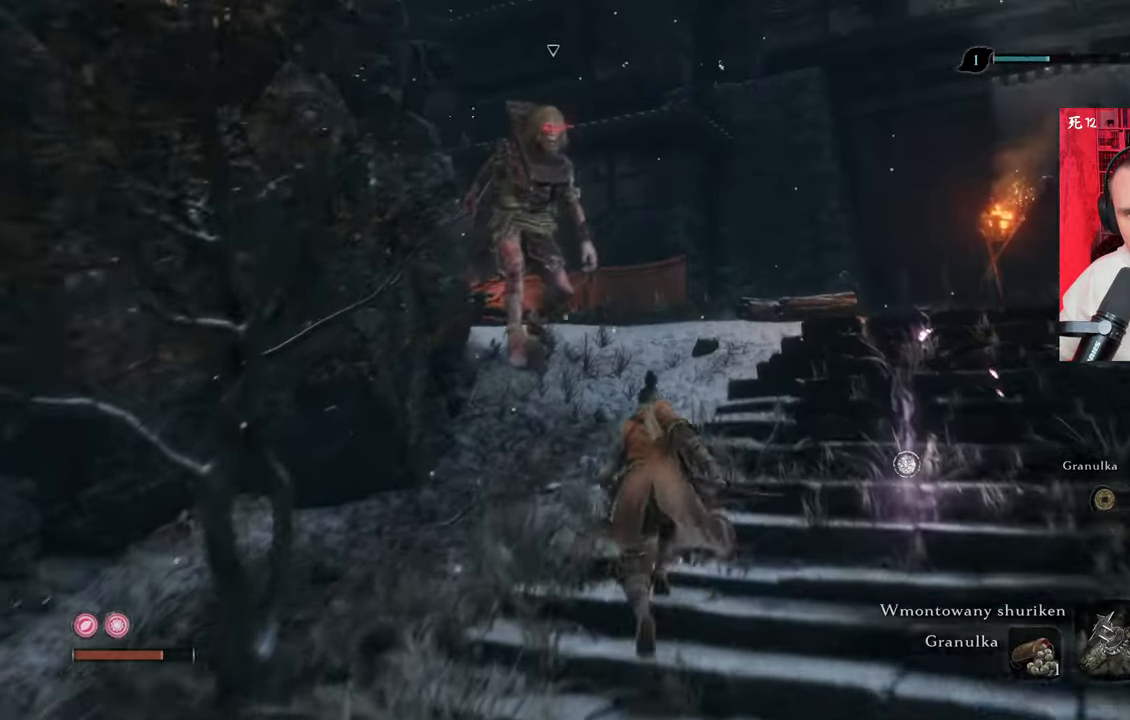
{"keys": ["shift", "w"], "mouse": [], "events": []}